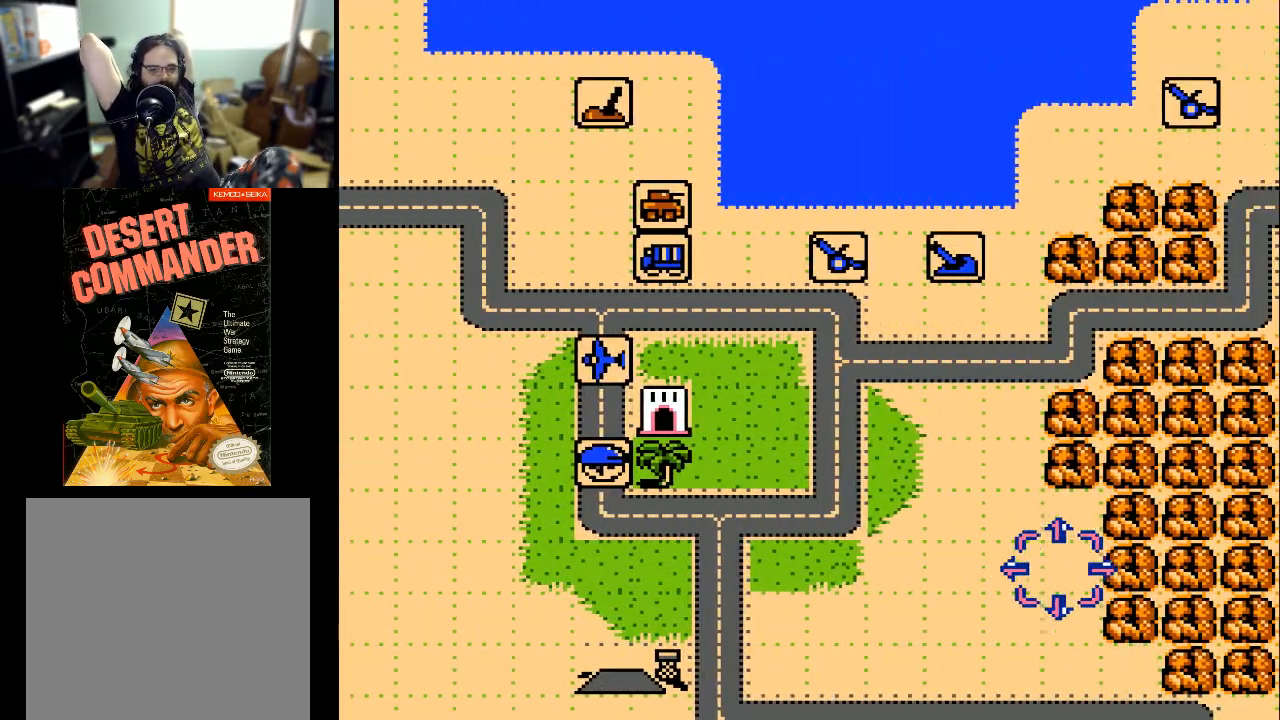
Gameplay with a controller (Xbox layout); each line is a JSON object with the inputs held at the frame after it. "events" lists button and stick changes between this image and that frame as [ms after this image, input, new state], when the widget could be followed in between. Not read: left_stick right_stick.
{"buttons": ["DPAD_LEFT"], "events": []}
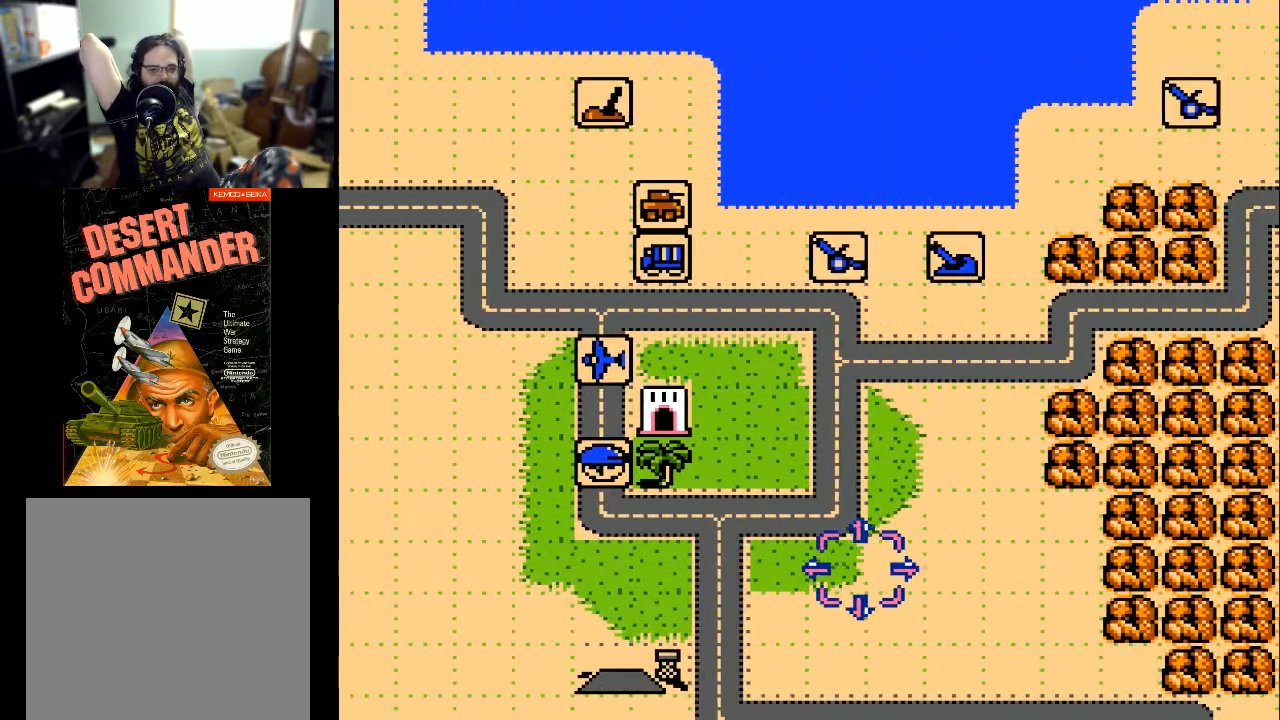
{"buttons": ["DPAD_LEFT"], "events": []}
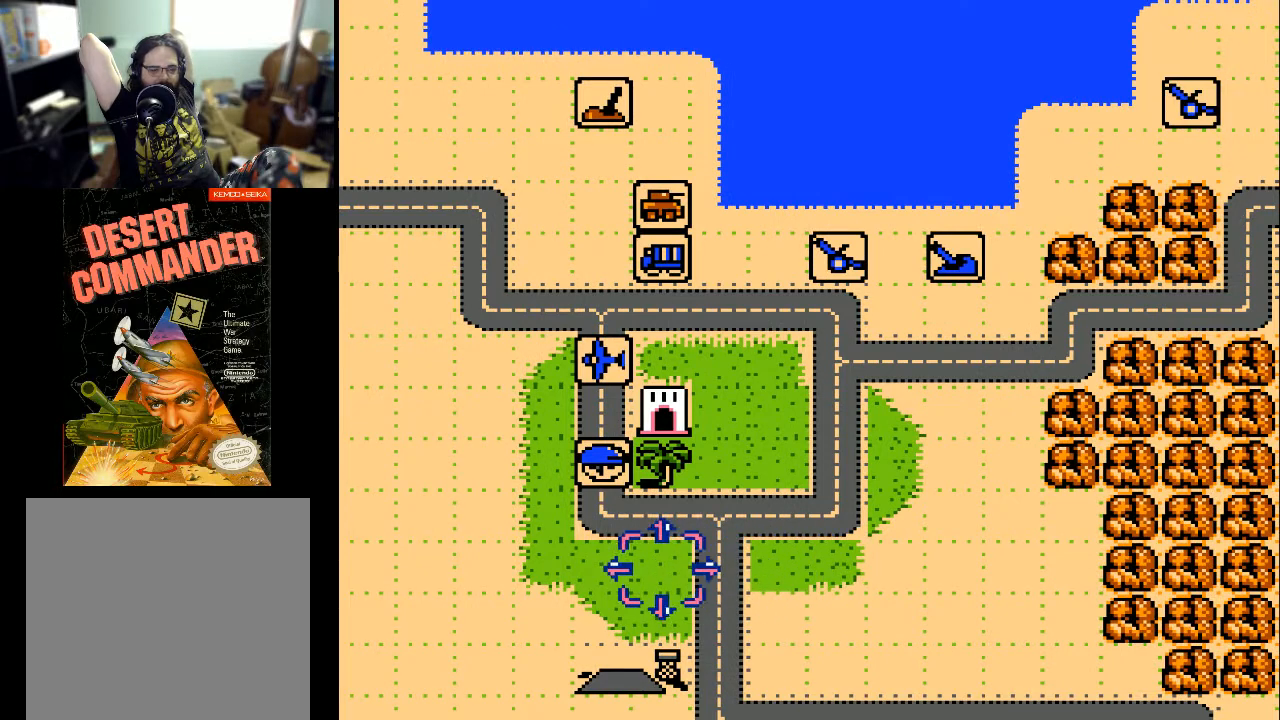
{"buttons": ["DPAD_LEFT"], "events": []}
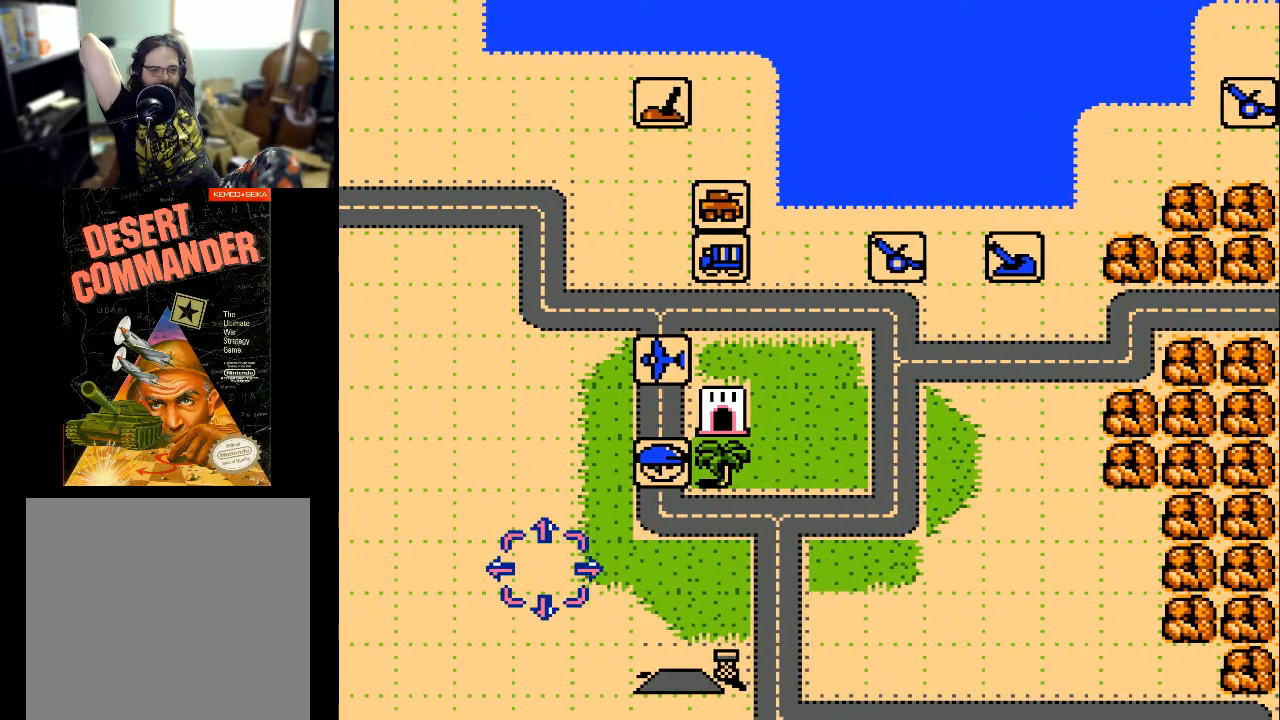
{"buttons": ["DPAD_LEFT"], "events": []}
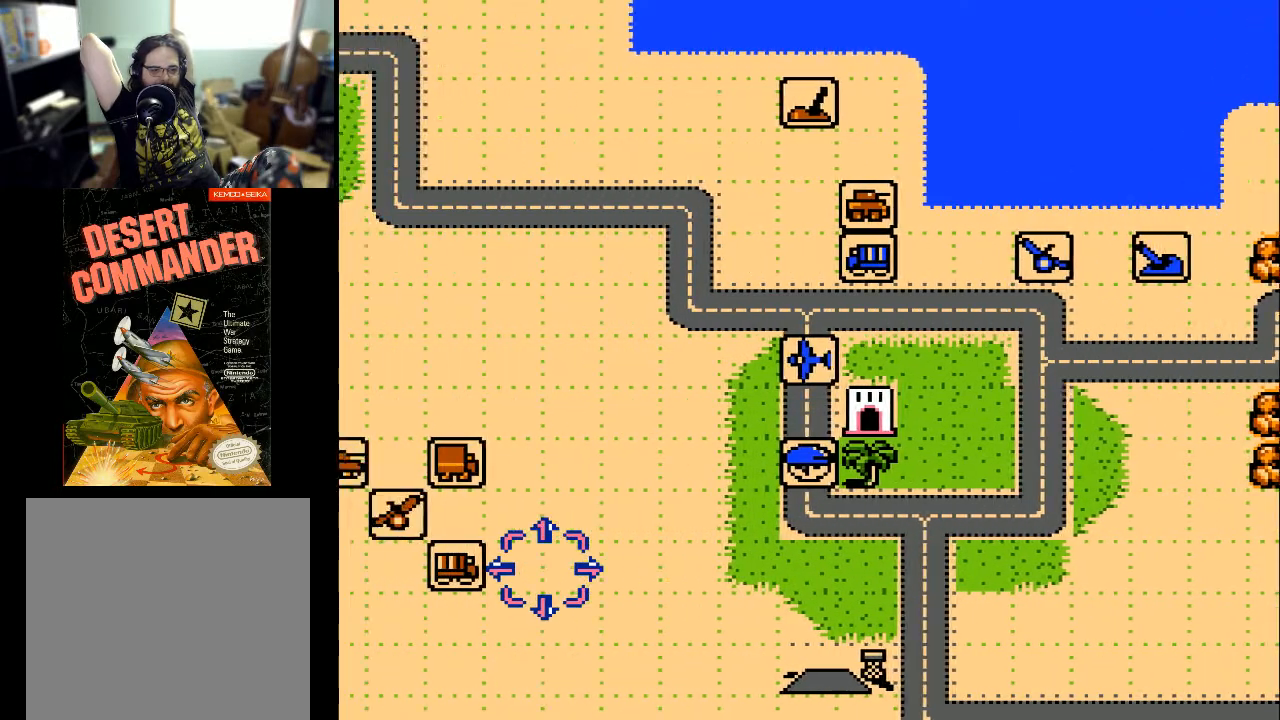
{"buttons": ["DPAD_LEFT"], "events": []}
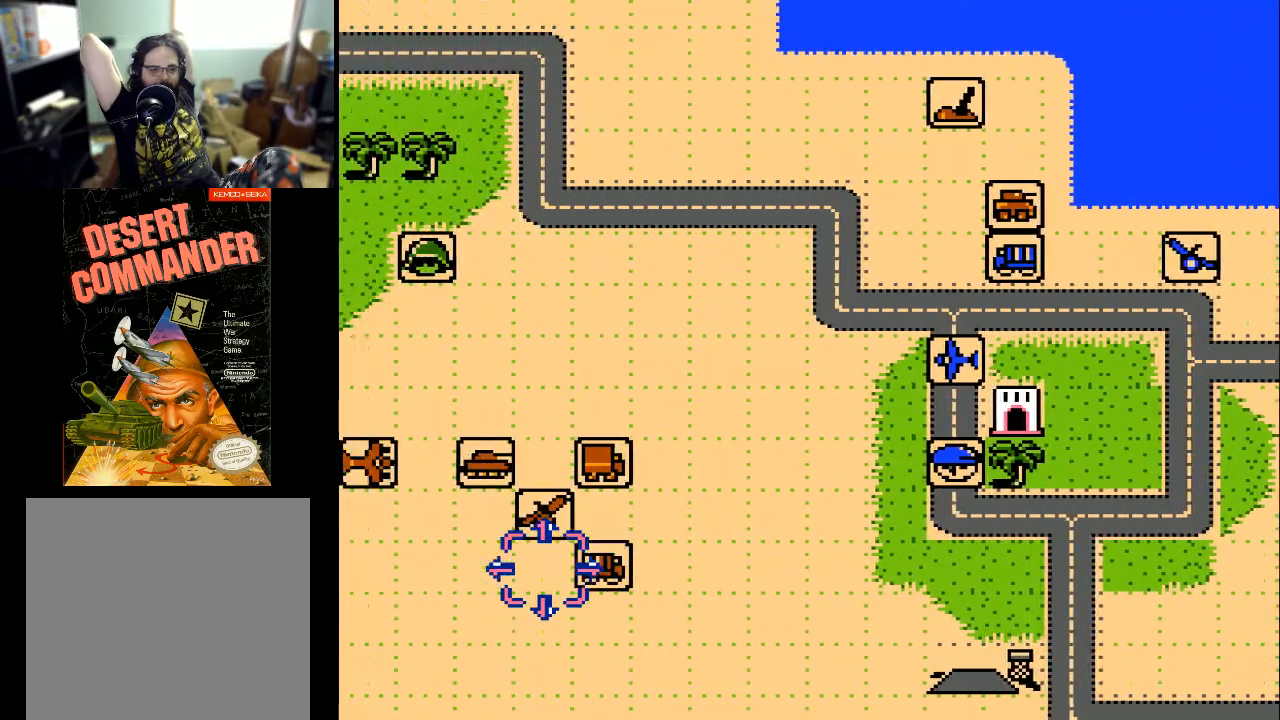
{"buttons": ["DPAD_UP"], "events": [[267, "DPAD_LEFT", "up"], [300, "DPAD_UP", "down"]]}
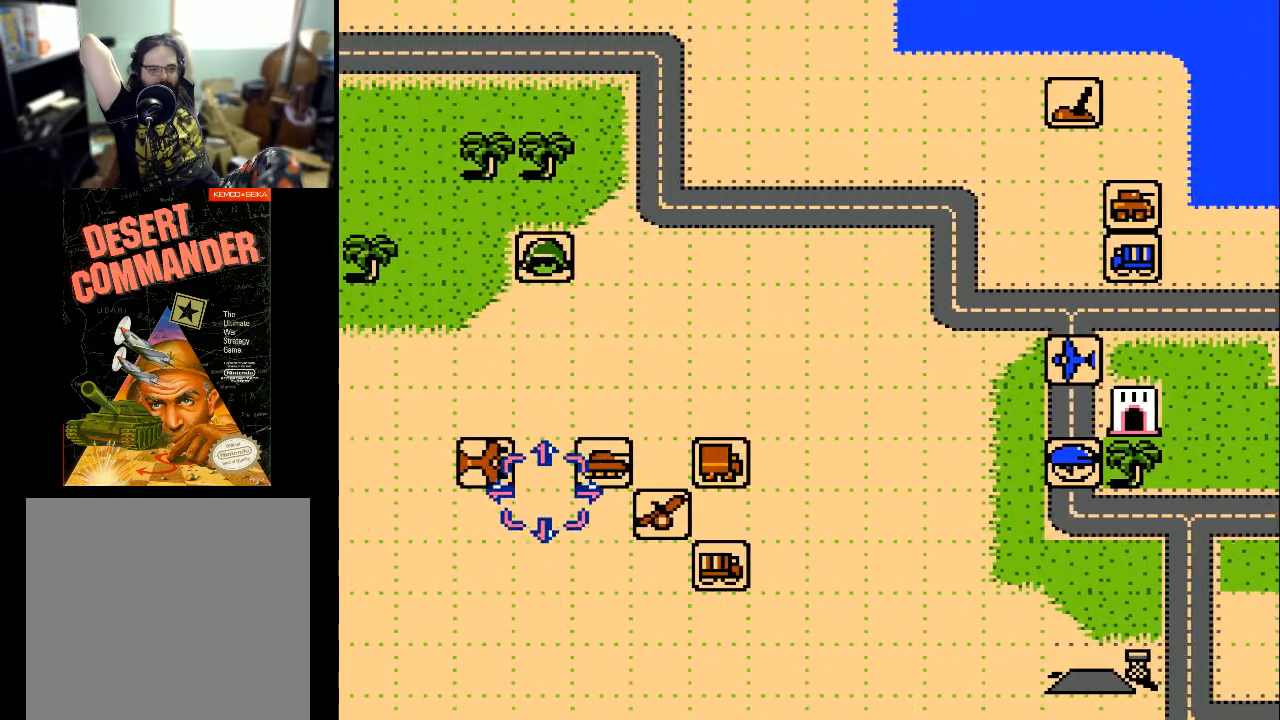
{"buttons": ["DPAD_UP"], "events": []}
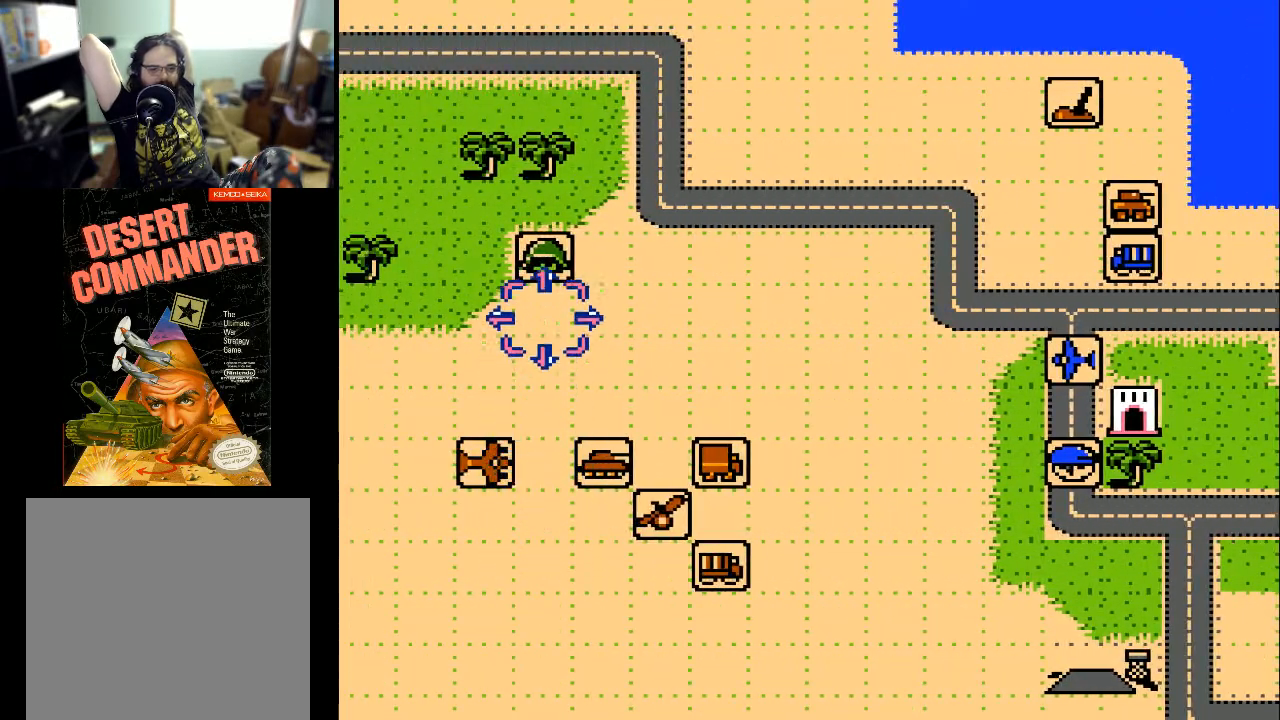
{"buttons": [], "events": [[133, "DPAD_UP", "up"]]}
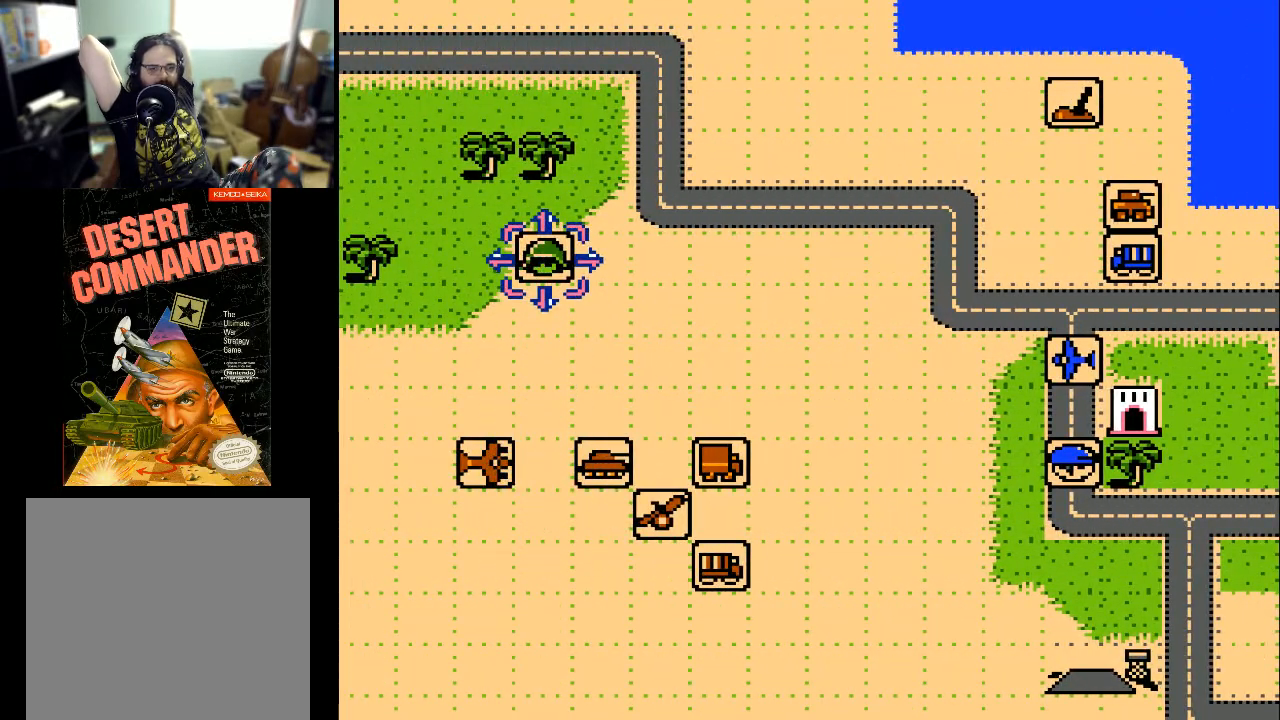
{"buttons": ["A"], "events": [[467, "A", "down"]]}
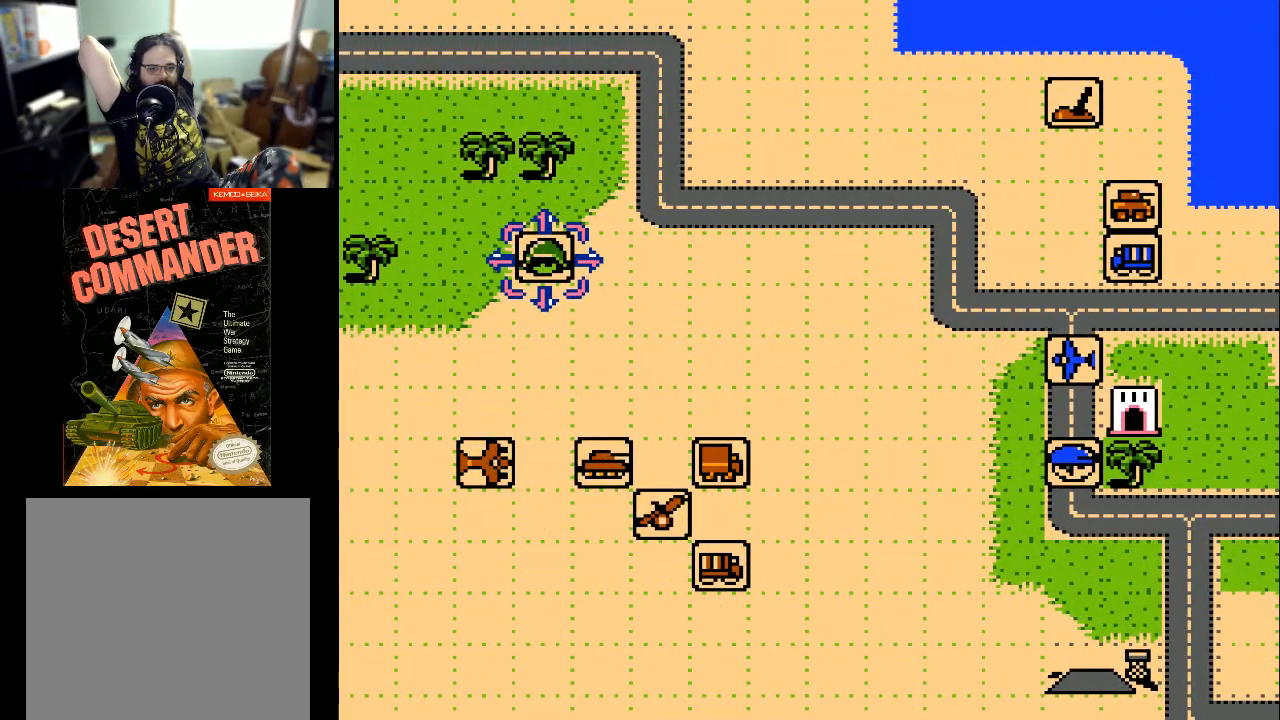
{"buttons": [], "events": [[100, "A", "up"]]}
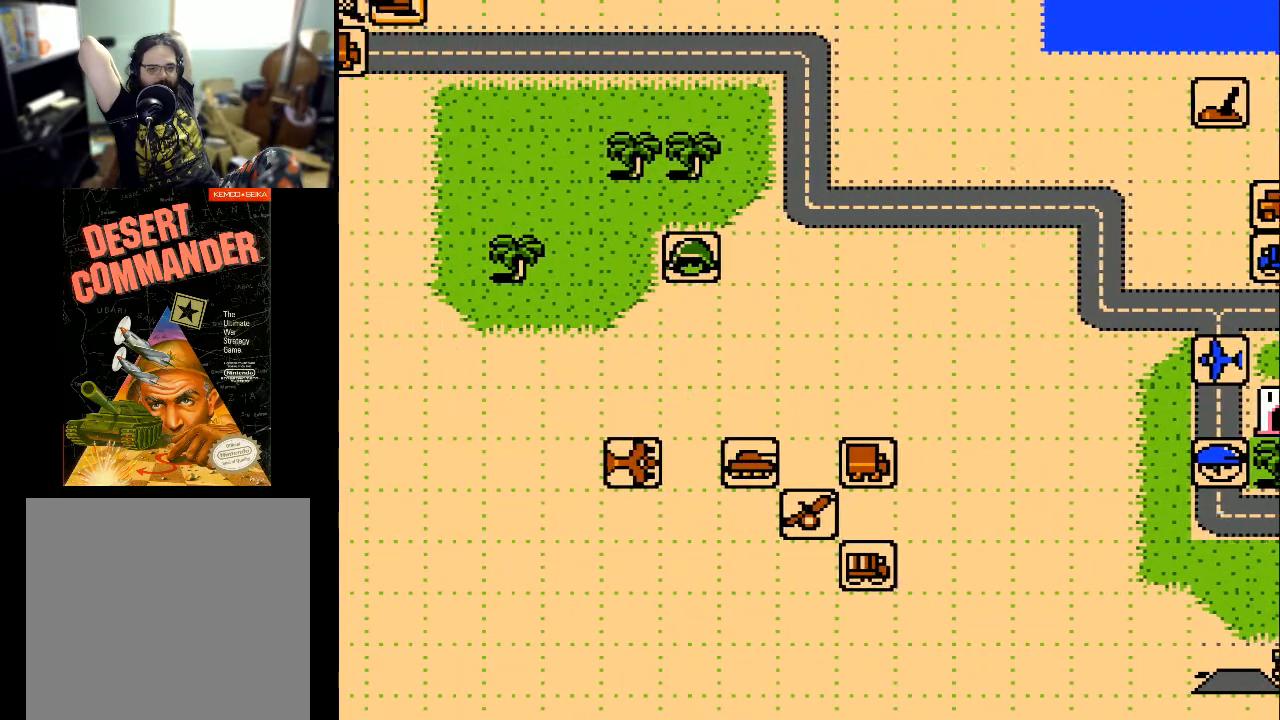
{"buttons": [], "events": []}
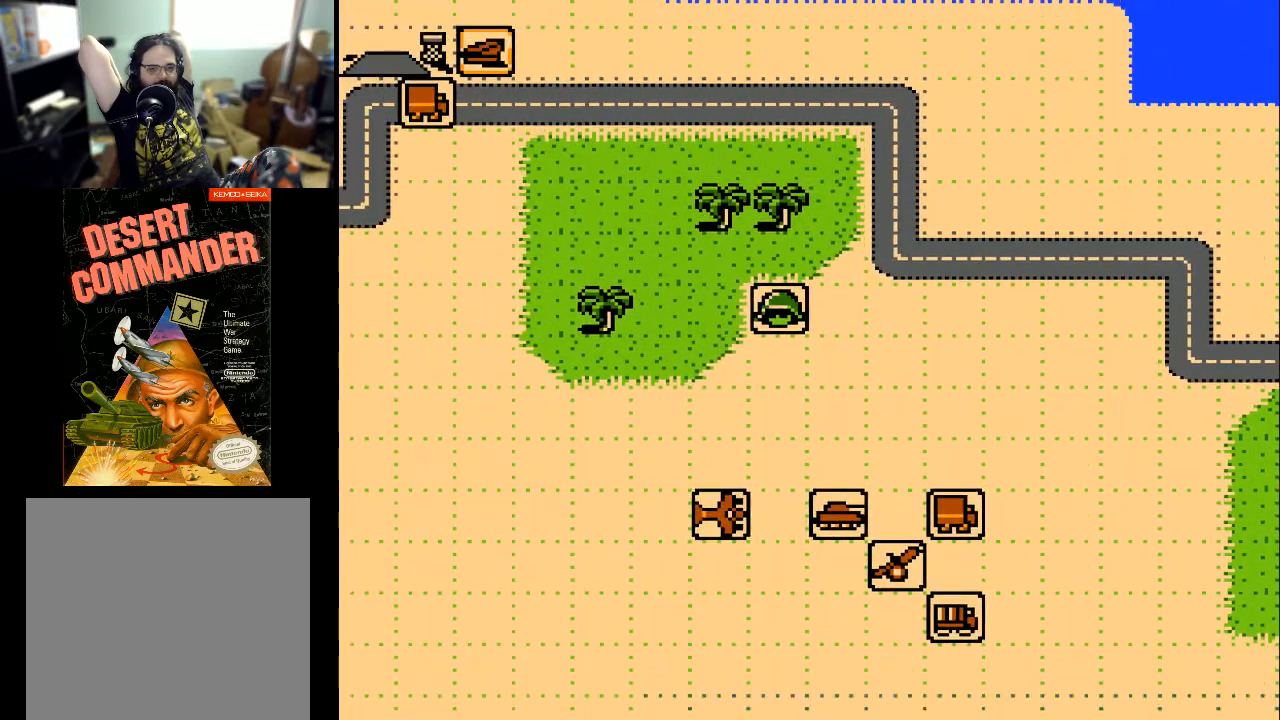
{"buttons": [], "events": []}
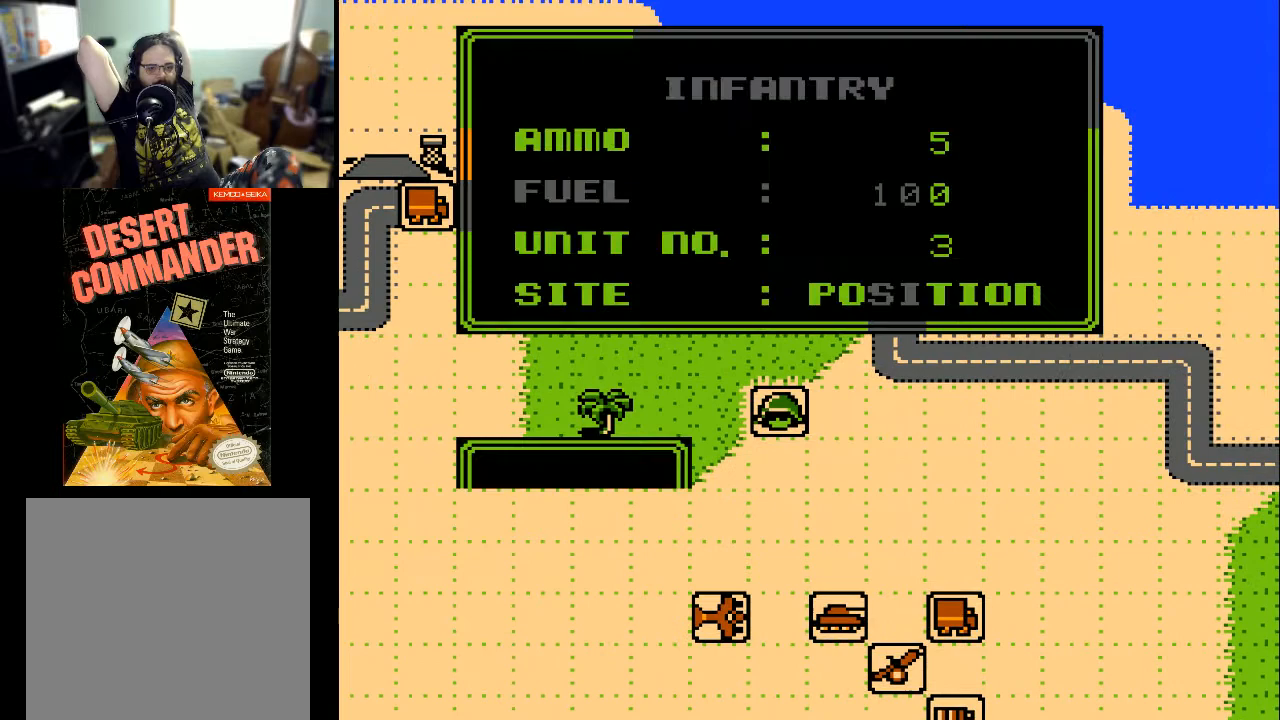
{"buttons": ["A"], "events": [[400, "A", "down"]]}
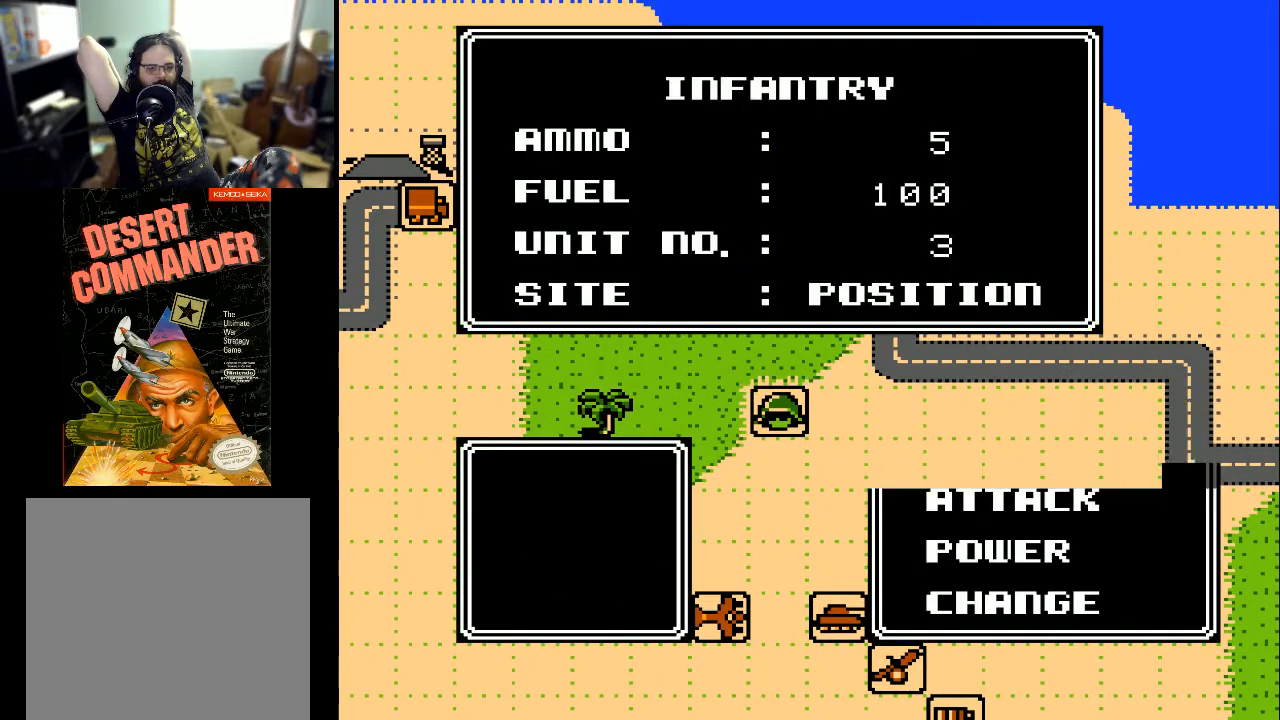
{"buttons": [], "events": [[233, "A", "up"]]}
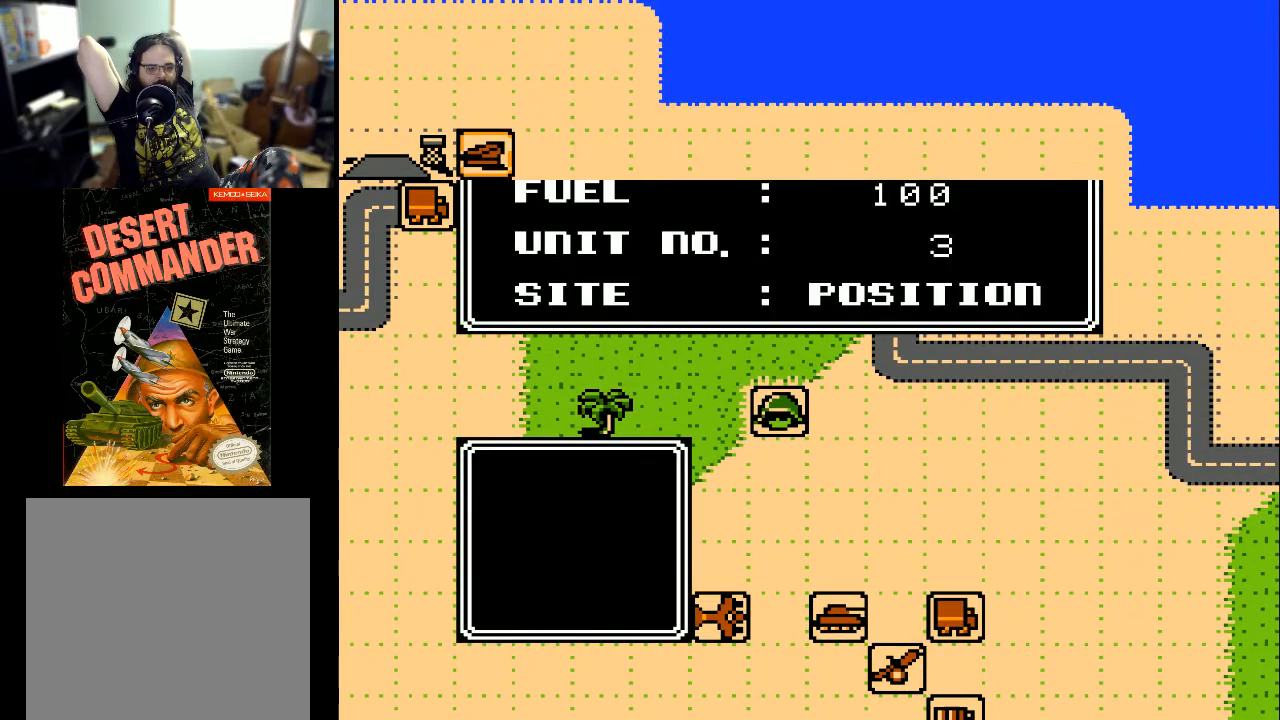
{"buttons": [], "events": []}
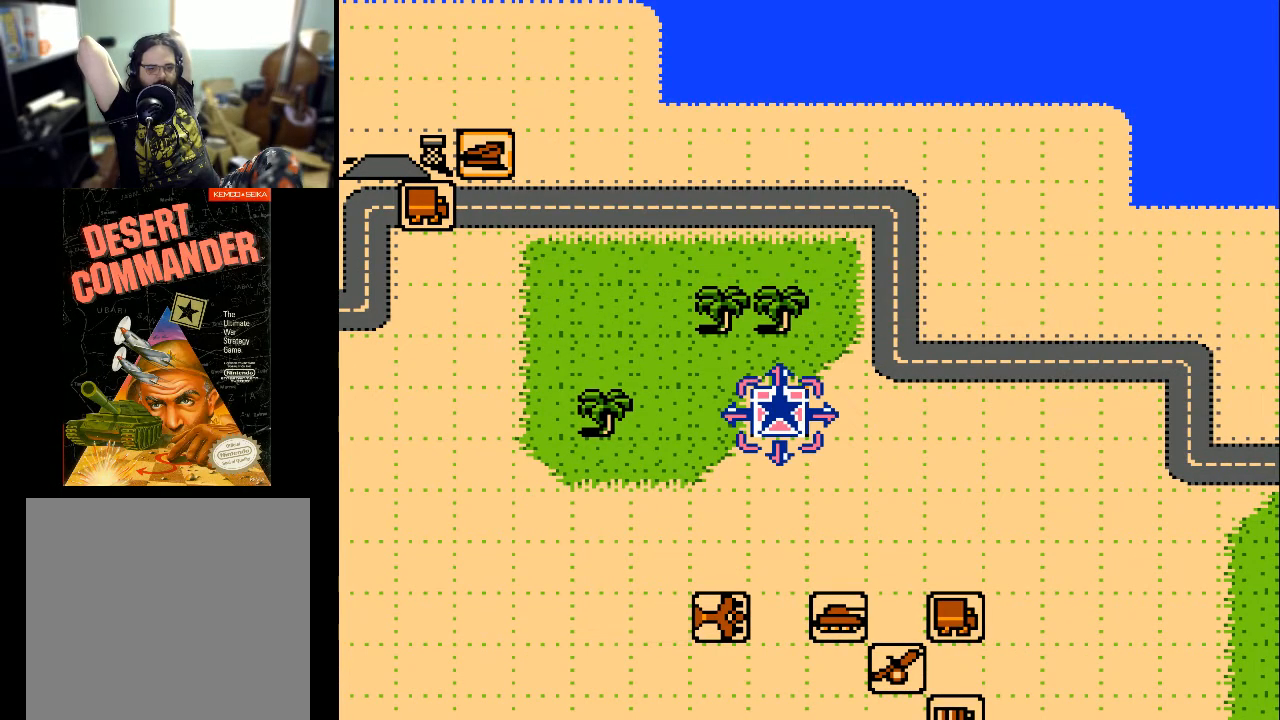
{"buttons": [], "events": []}
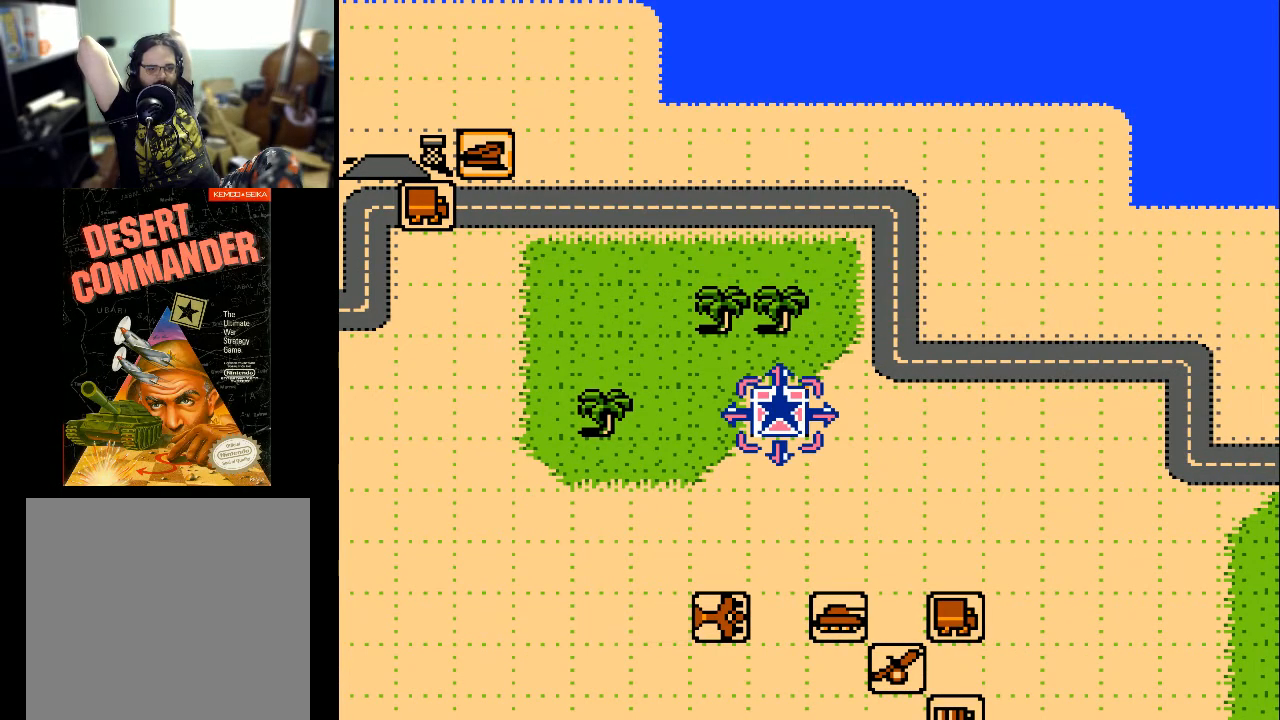
{"buttons": [], "events": [[233, "A", "down"], [367, "A", "up"]]}
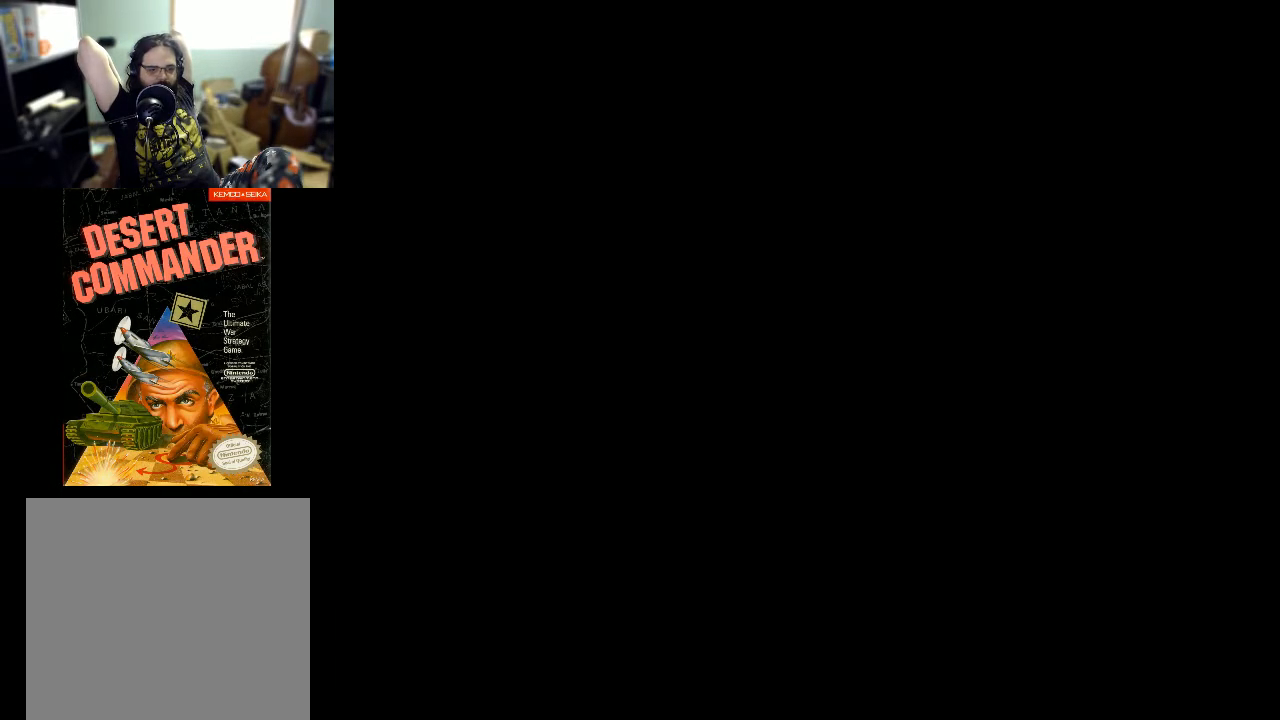
{"buttons": [], "events": []}
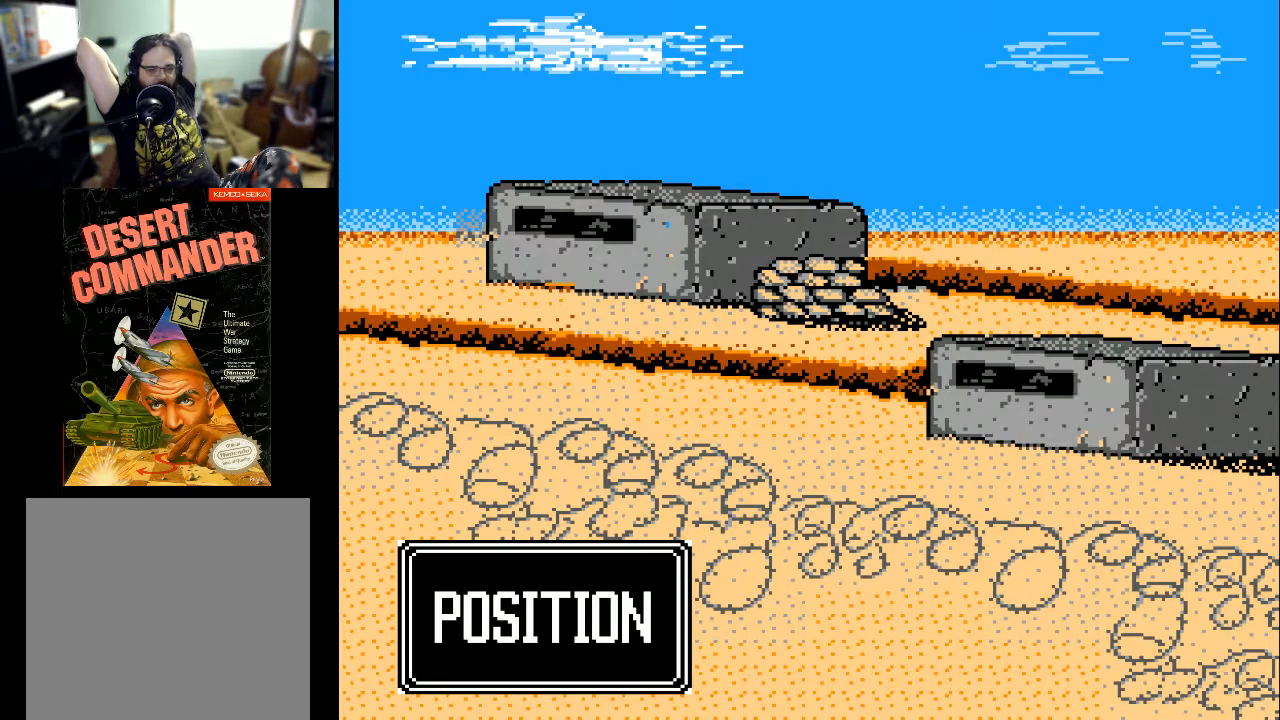
{"buttons": [], "events": [[267, "A", "down"], [367, "A", "up"]]}
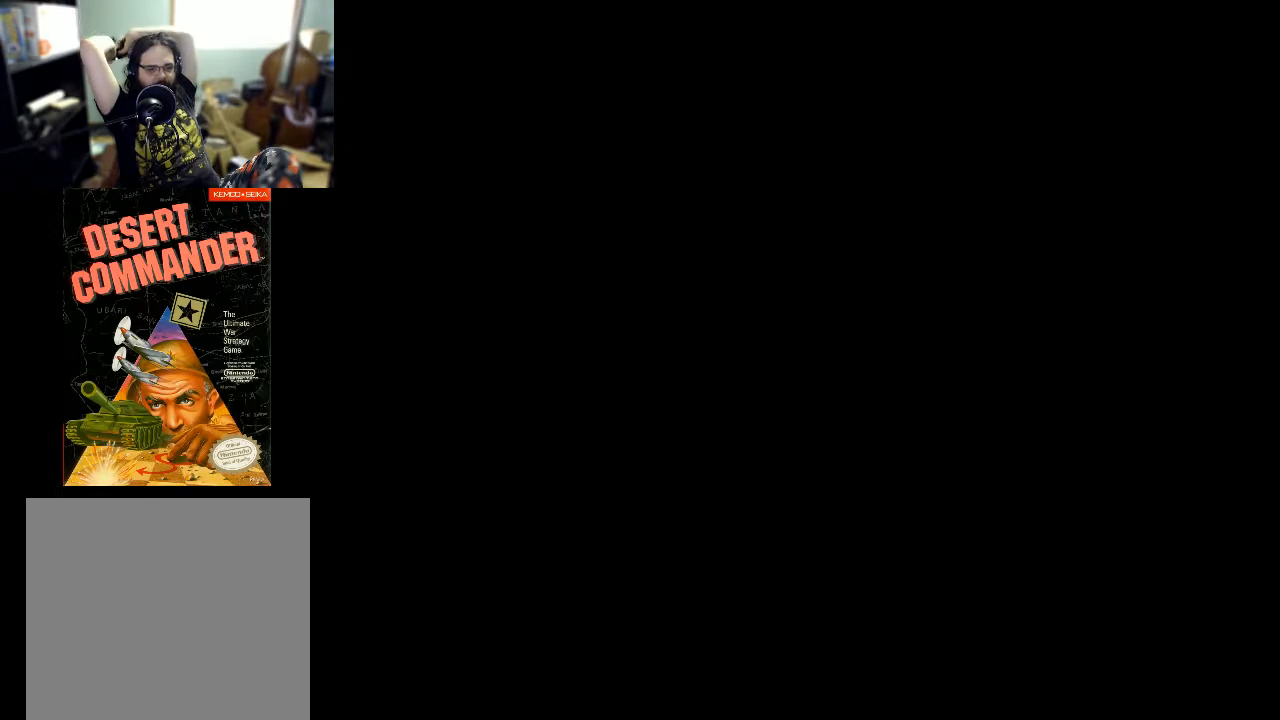
{"buttons": [], "events": []}
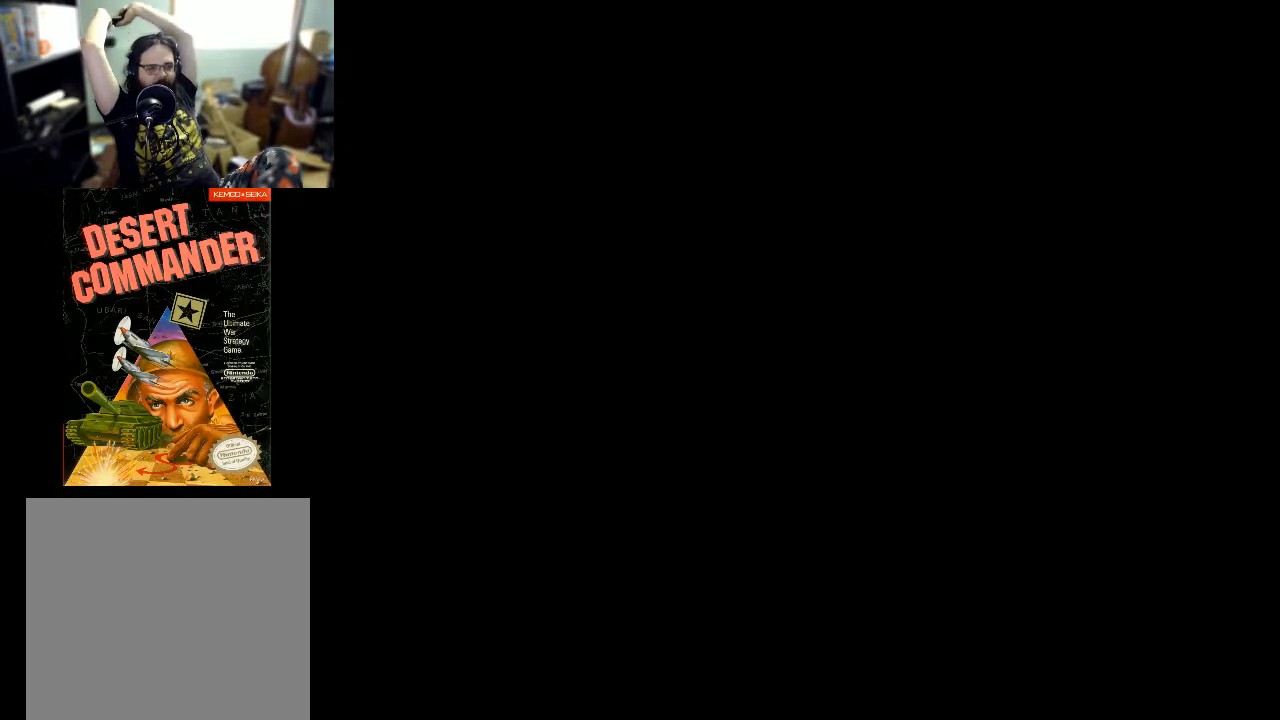
{"buttons": [], "events": []}
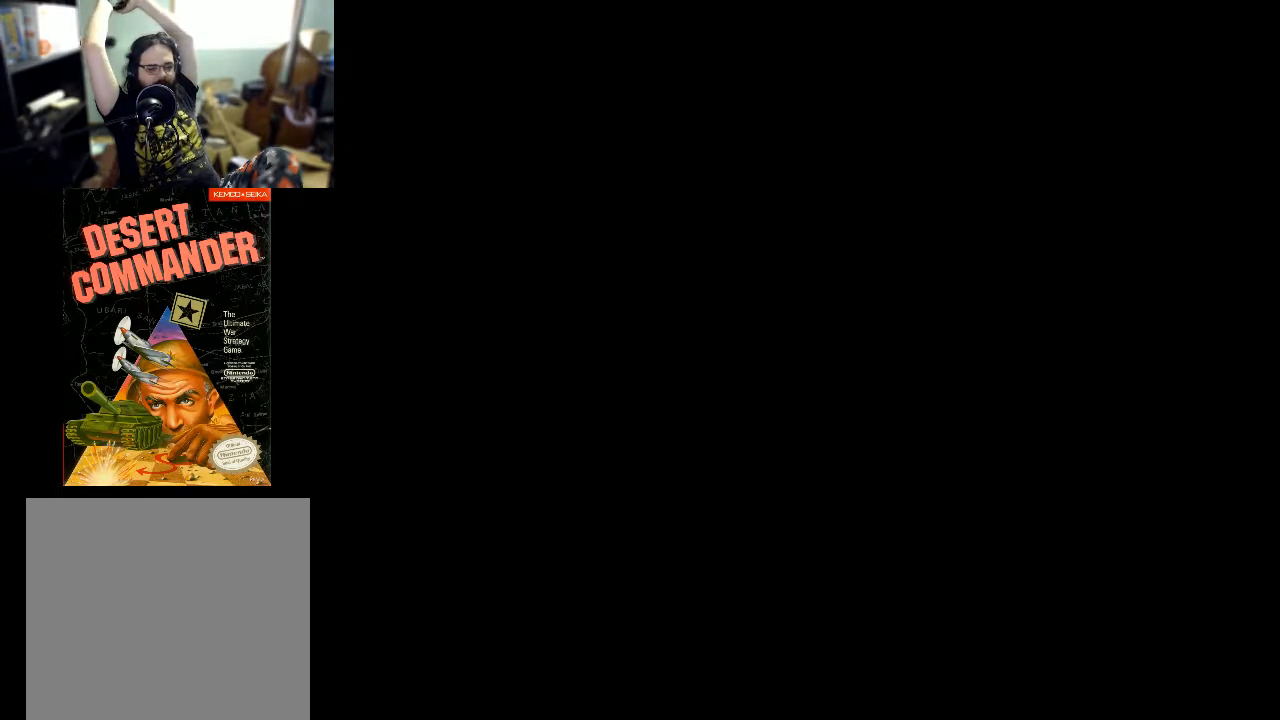
{"buttons": [], "events": []}
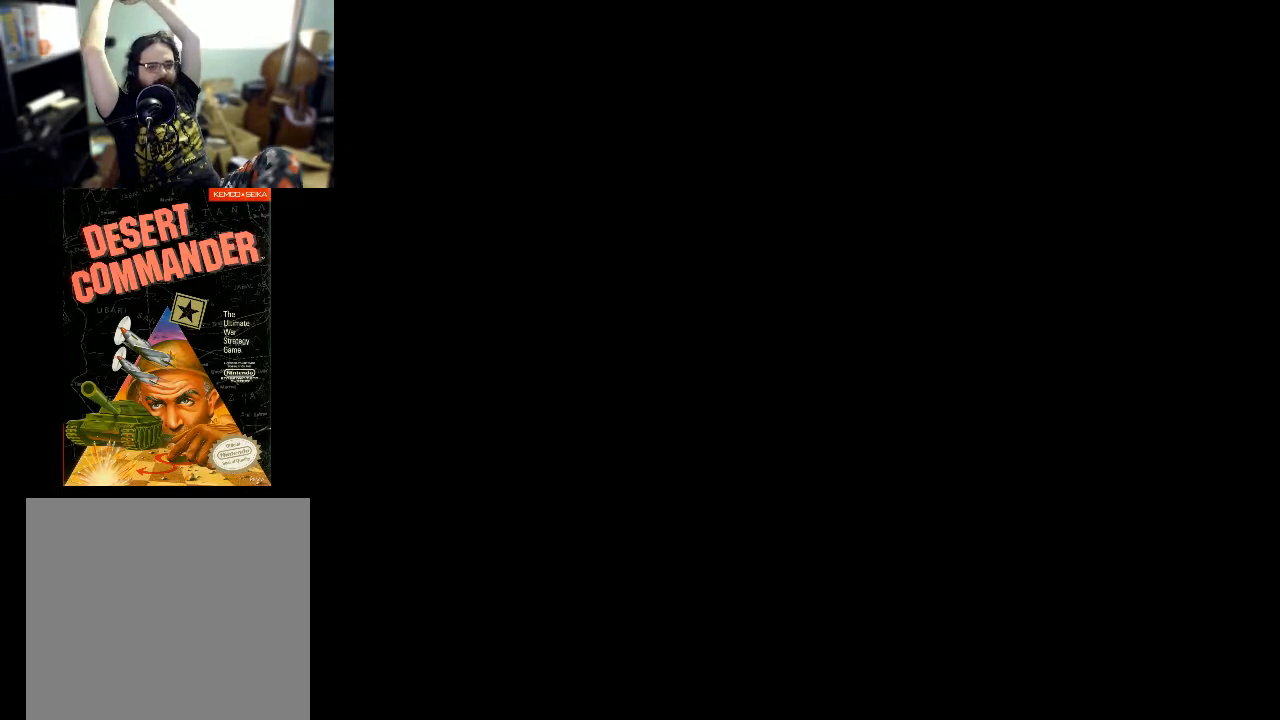
{"buttons": [], "events": []}
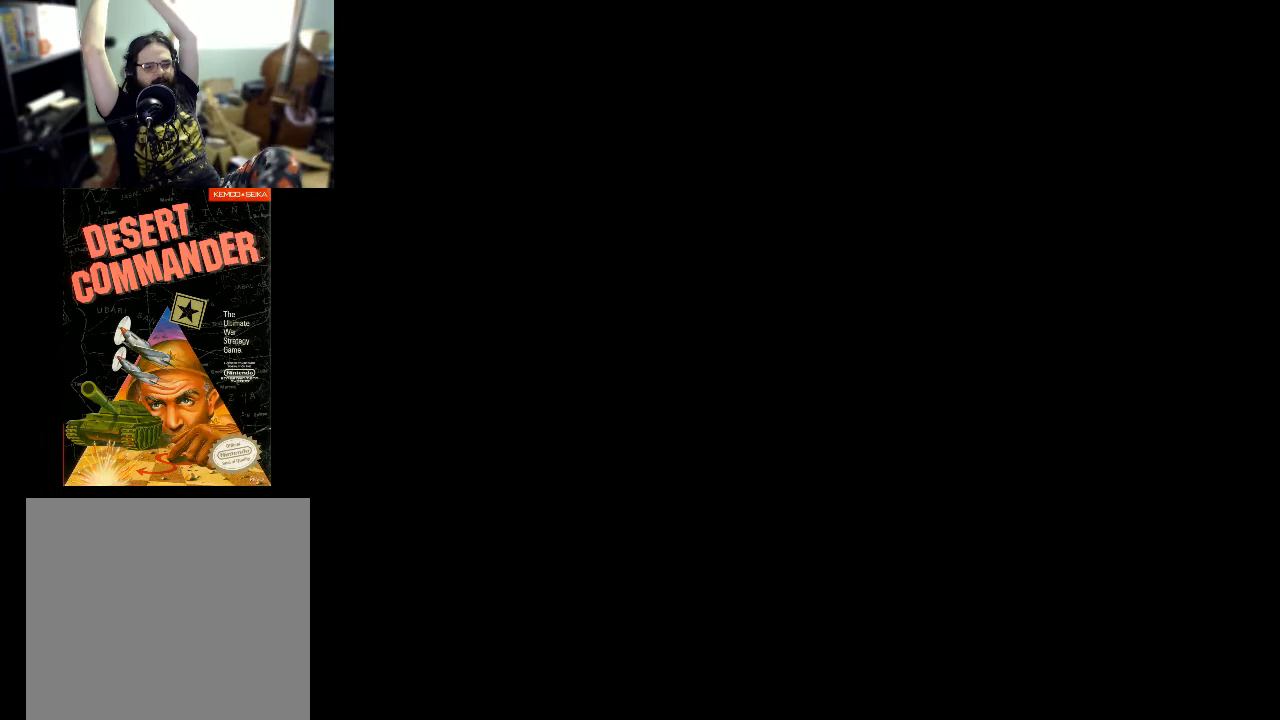
{"buttons": [], "events": []}
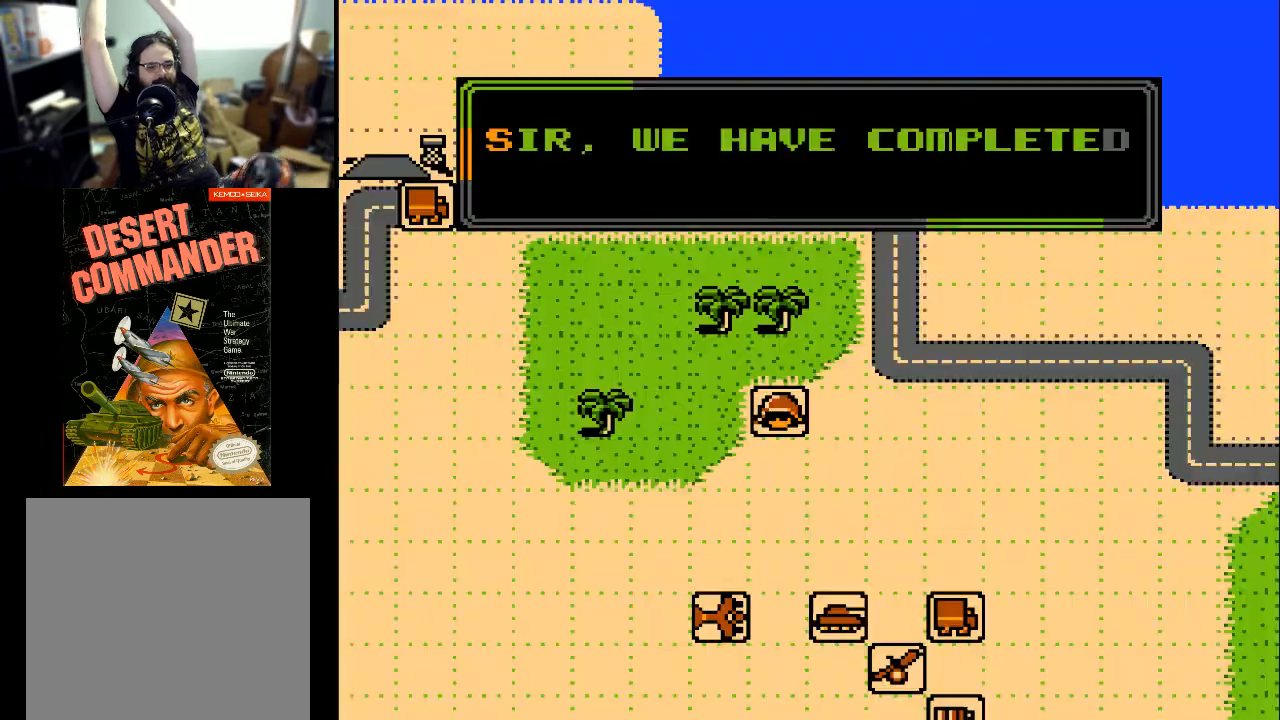
{"buttons": [], "events": []}
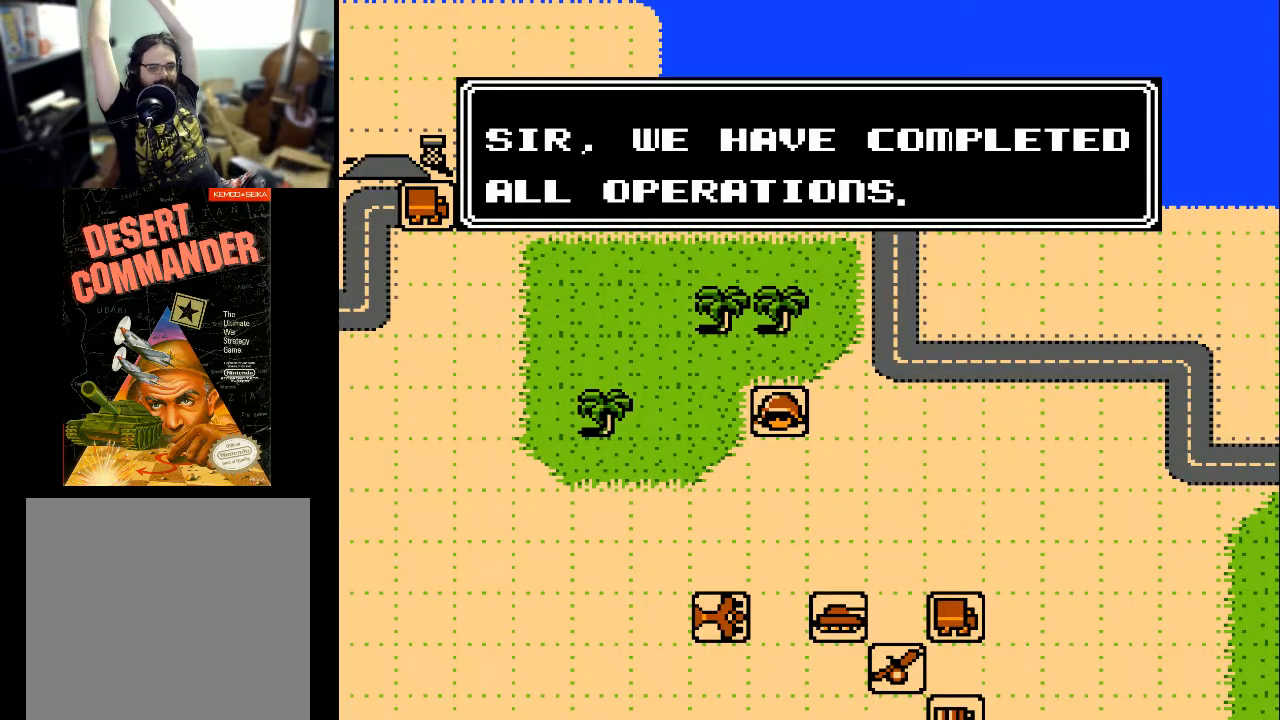
{"buttons": [], "events": [[100, "A", "down"], [200, "A", "up"]]}